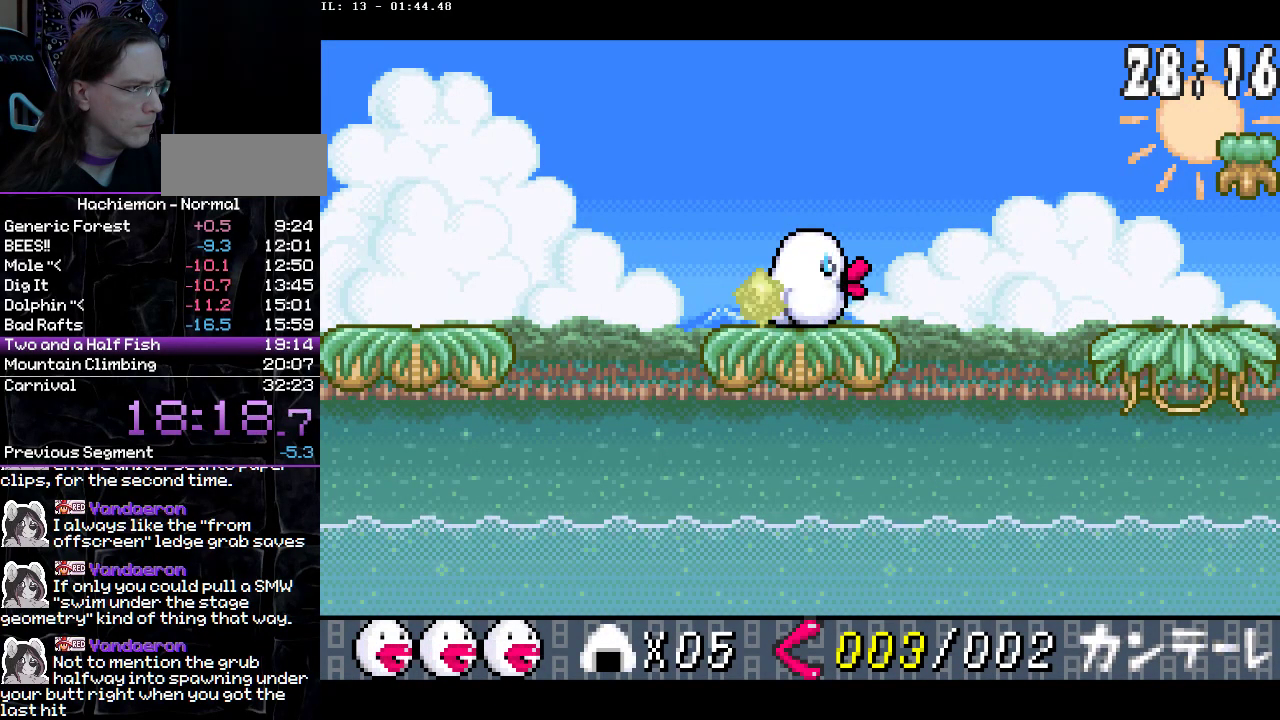
Gameplay with a controller (PlayStation layout); each line is a JSON object with the inputs held at the frame after it. "events" lists button and stick changes between this image and that frame as [ms after this image, input, new state], when the widget could be followed in between. Not read: DPAD_RIGHT L3 R3.
{"buttons": ["CROSS"], "events": [[333, "CROSS", "down"], [433, "CROSS", "up"], [483, "CROSS", "down"]]}
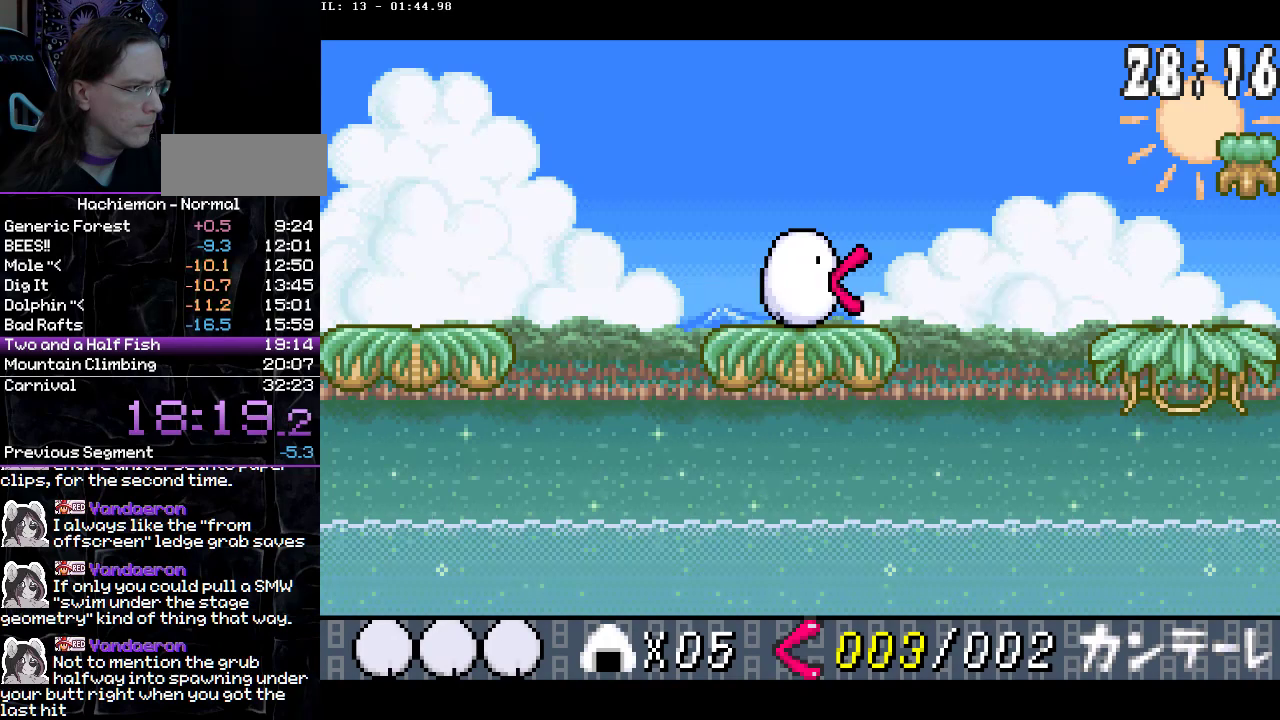
{"buttons": ["CROSS"], "events": [[67, "CROSS", "up"], [150, "CROSS", "down"], [233, "CROSS", "up"], [283, "CROSS", "down"], [383, "CROSS", "up"], [450, "CROSS", "down"]]}
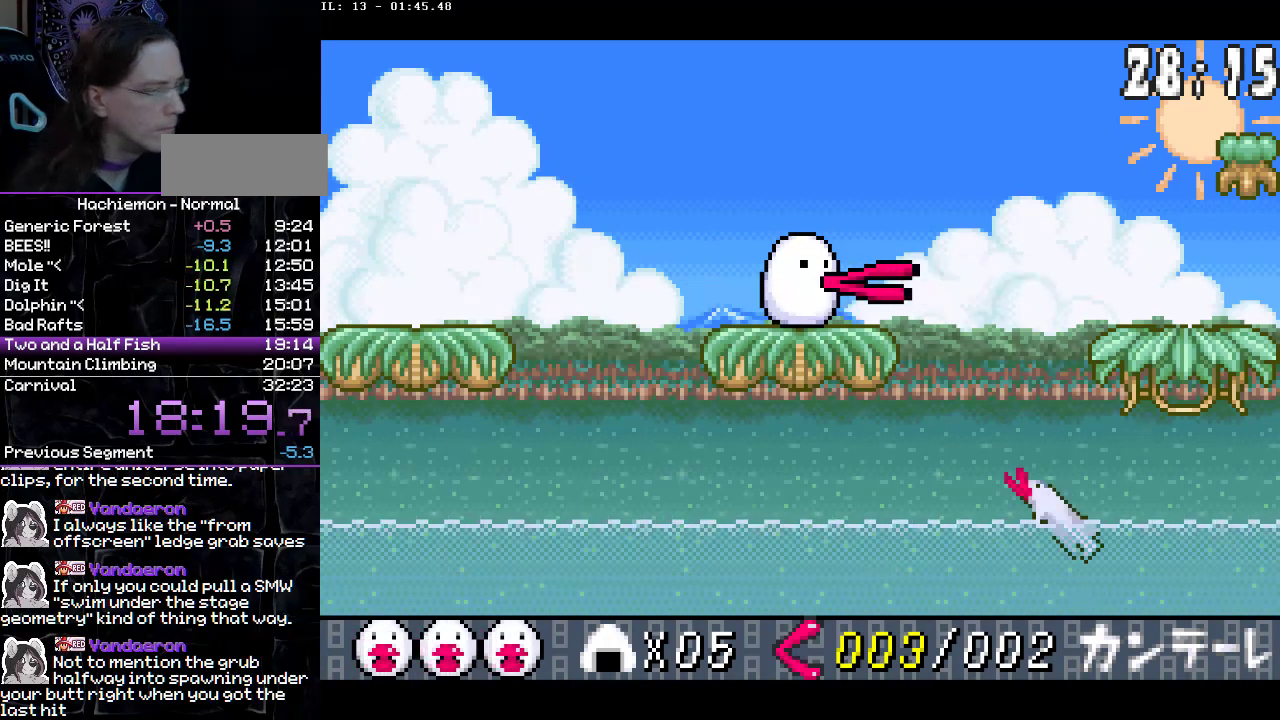
{"buttons": [], "events": [[17, "CROSS", "up"], [100, "CROSS", "down"], [150, "CROSS", "up"], [233, "CROSS", "down"], [300, "CROSS", "up"], [367, "CROSS", "down"], [450, "CROSS", "up"]]}
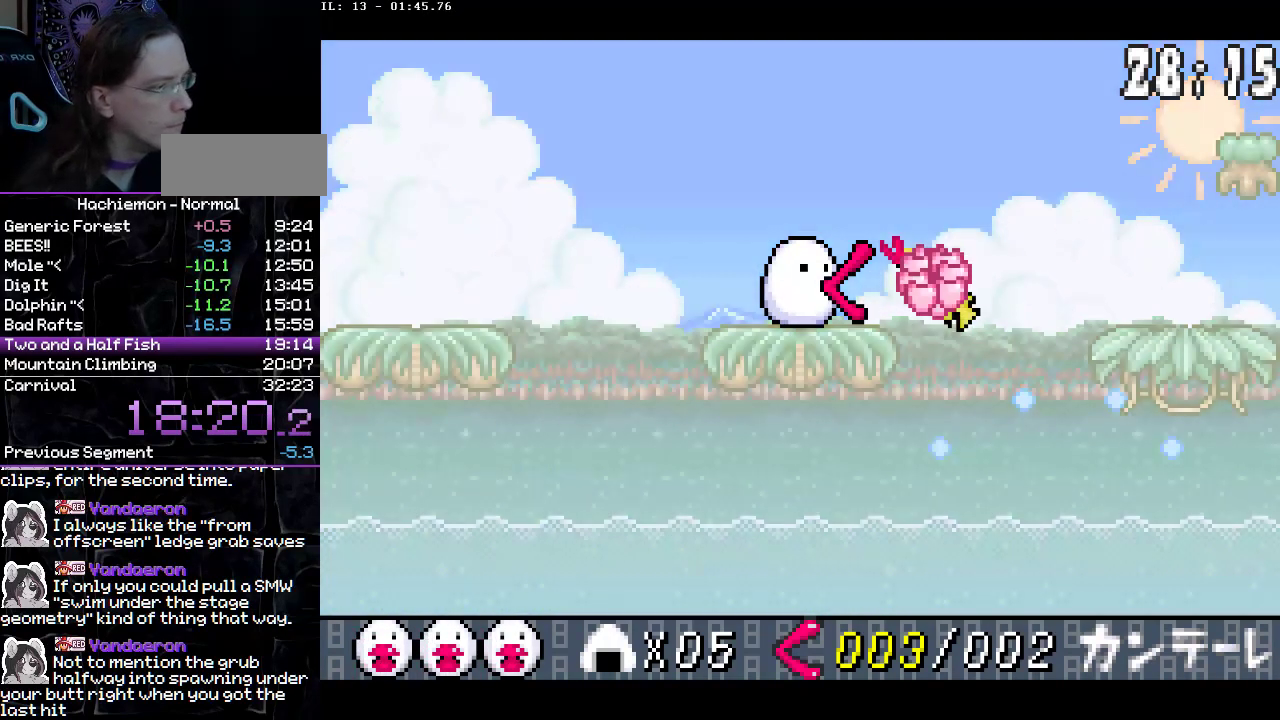
{"buttons": [], "events": []}
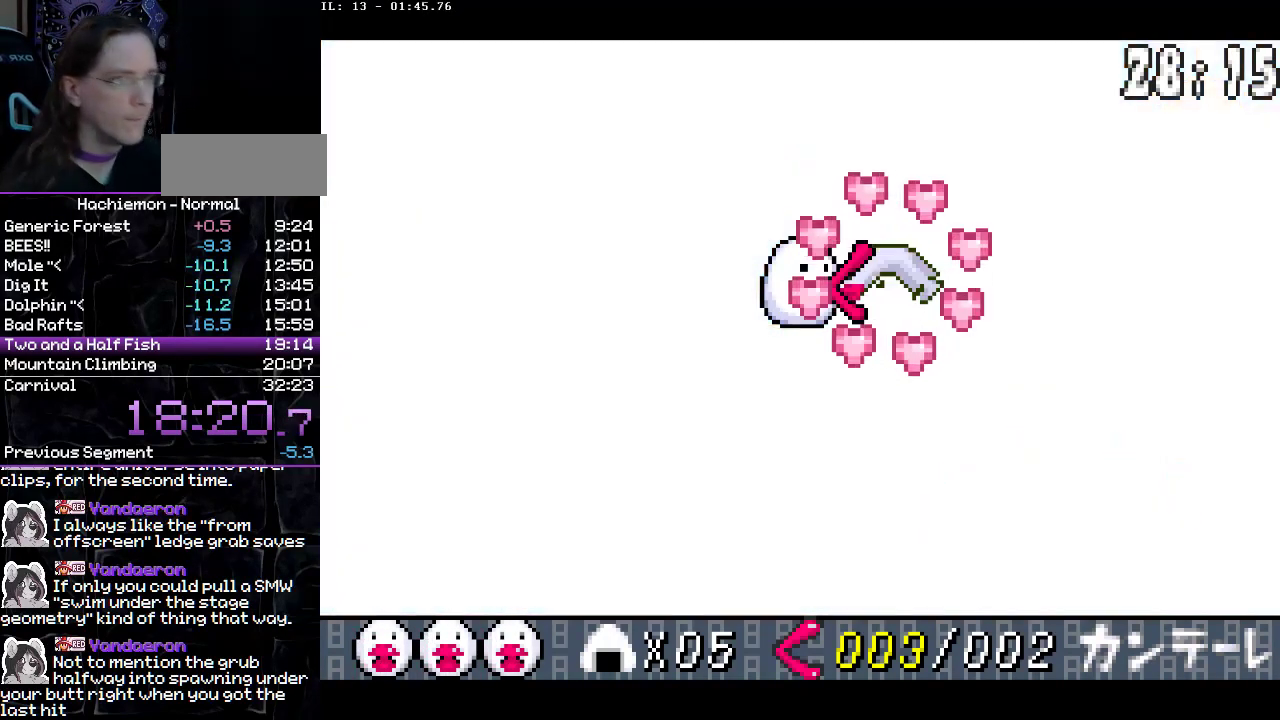
{"buttons": [], "events": []}
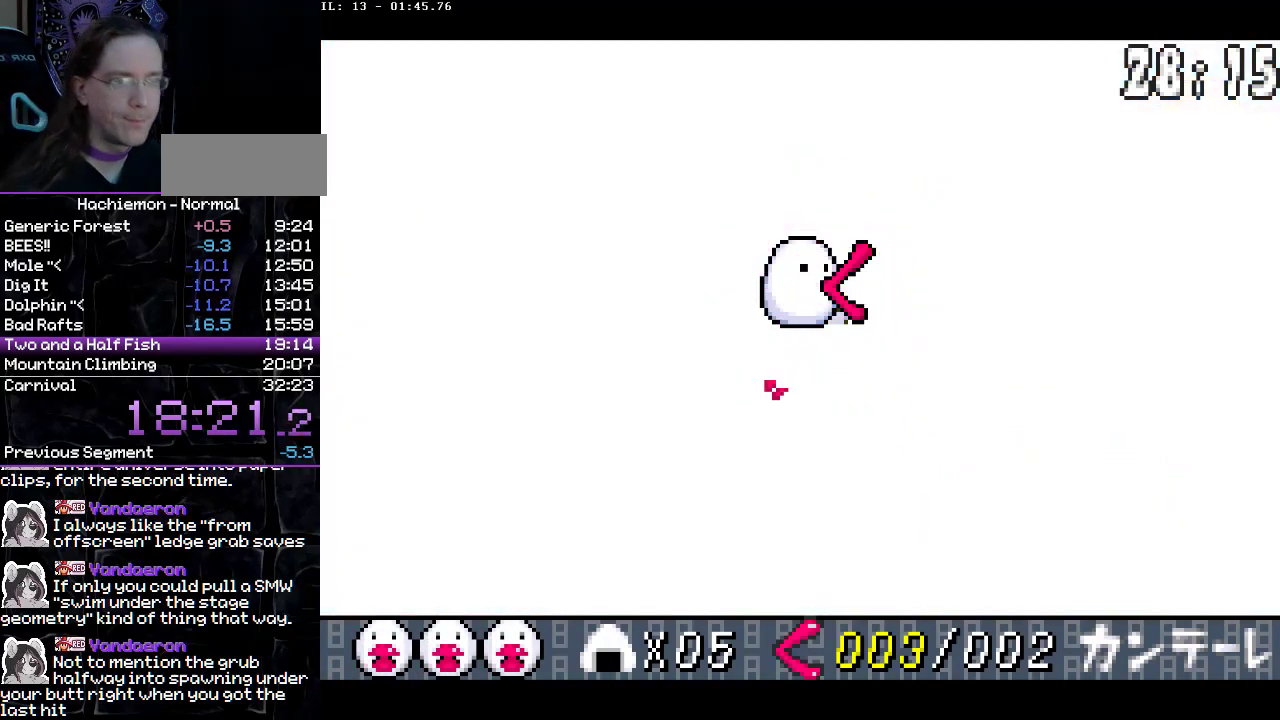
{"buttons": [], "events": []}
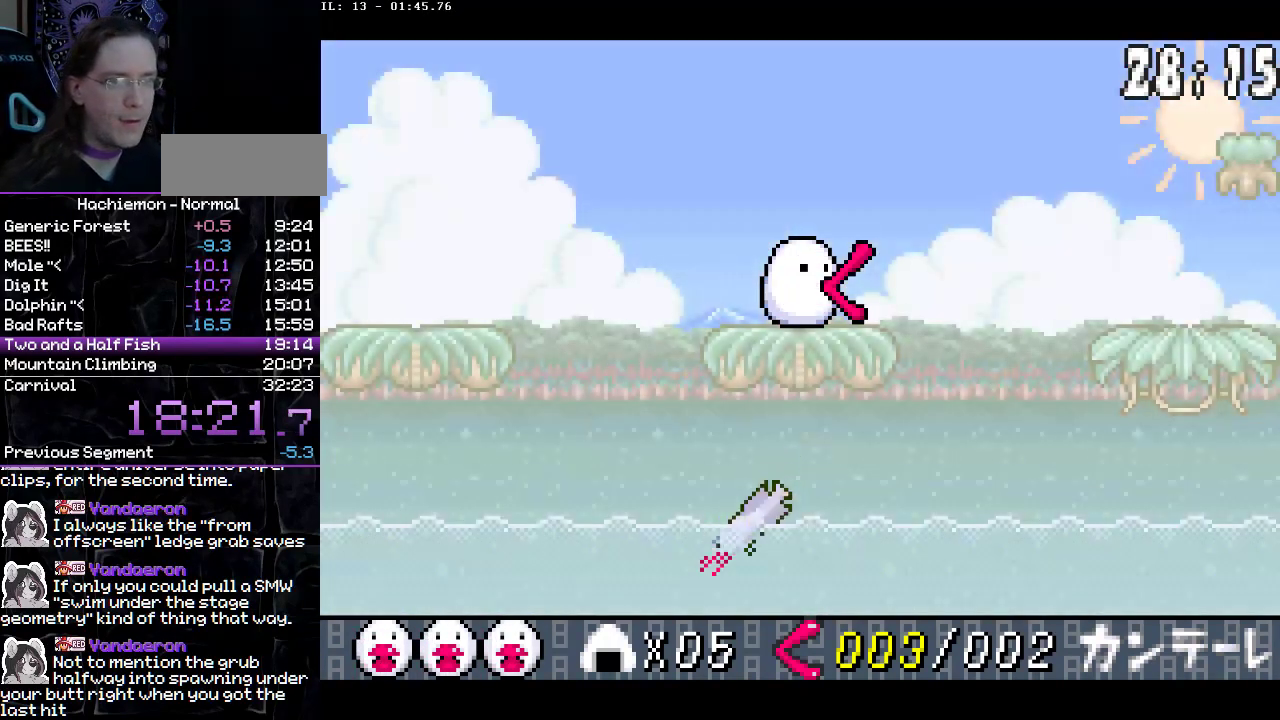
{"buttons": [], "events": []}
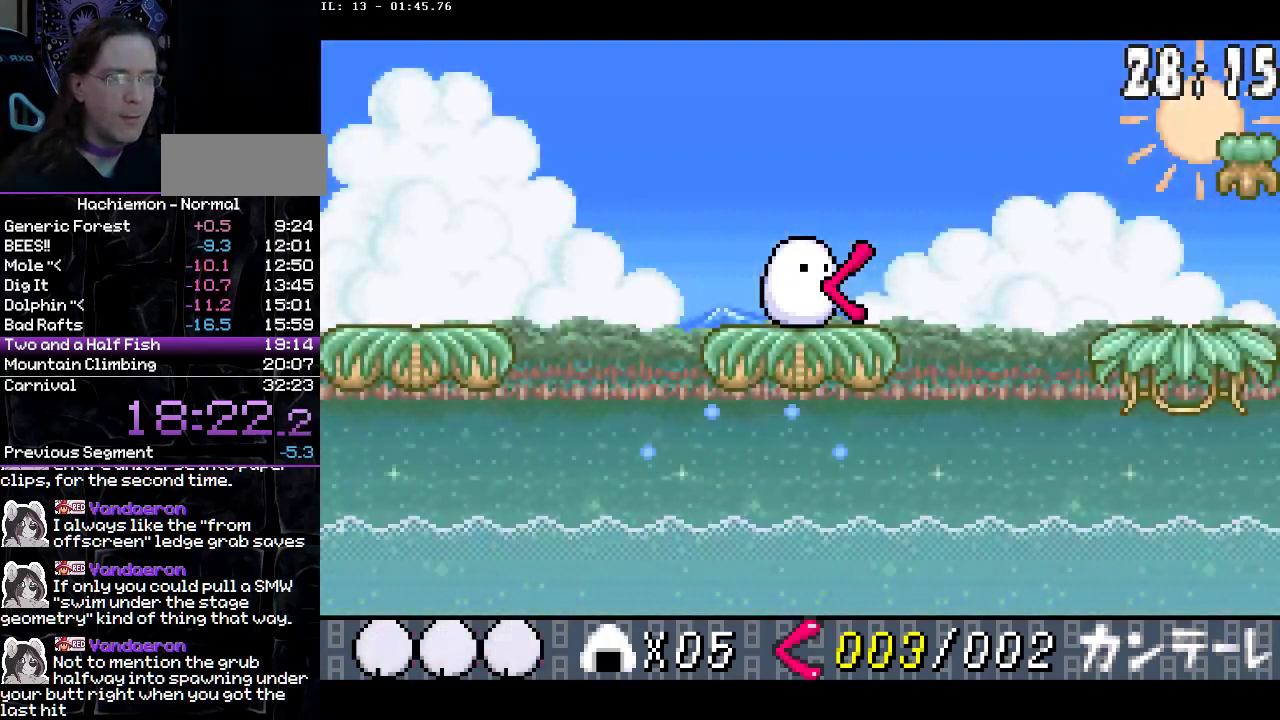
{"buttons": [], "events": []}
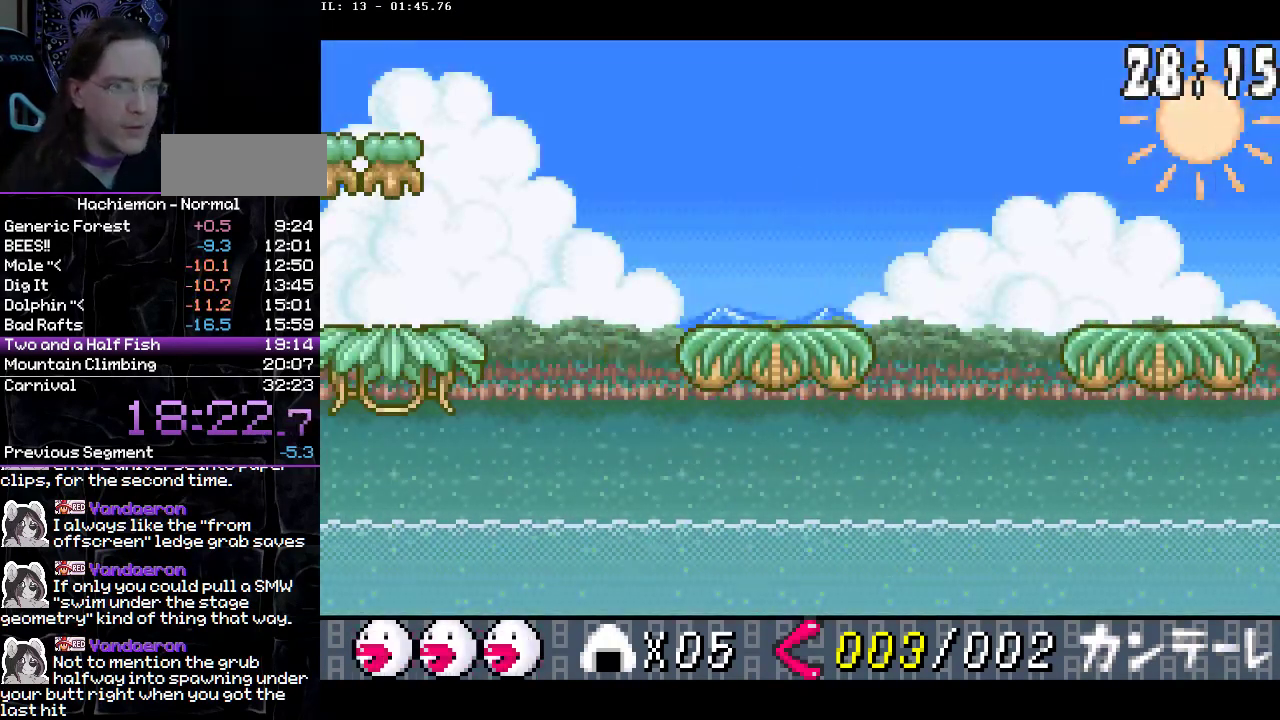
{"buttons": [], "events": []}
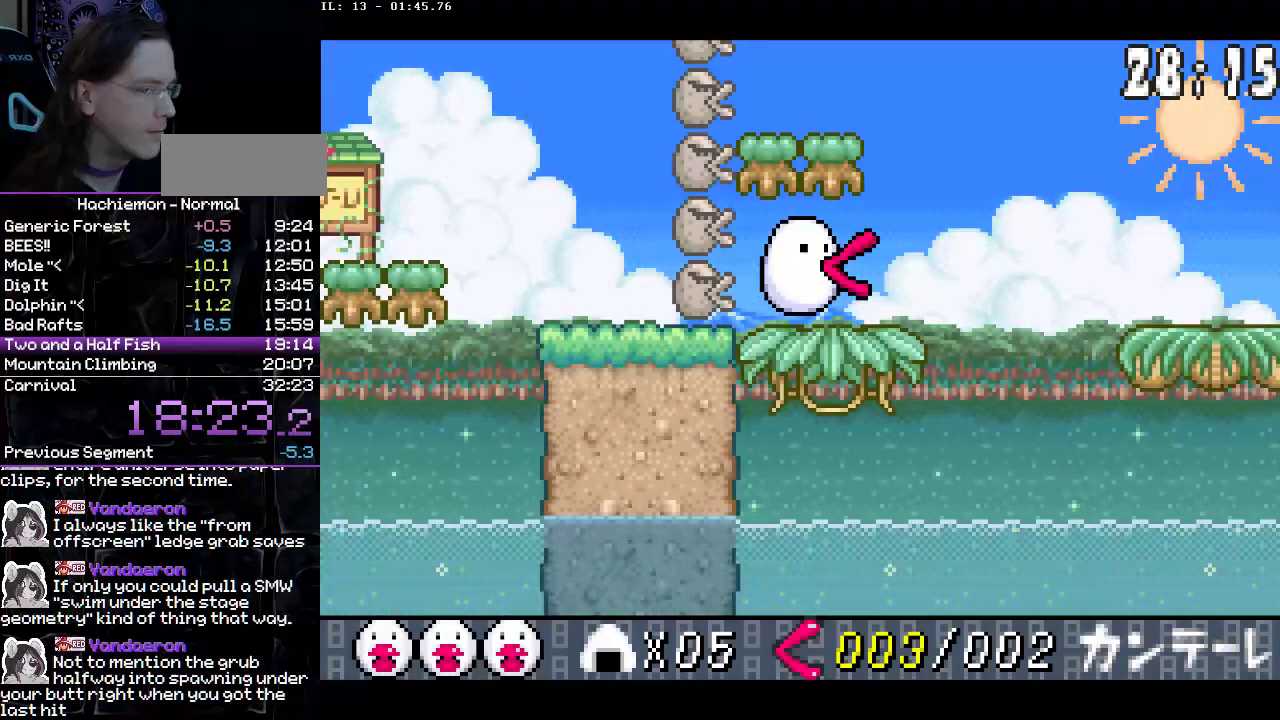
{"buttons": [], "events": []}
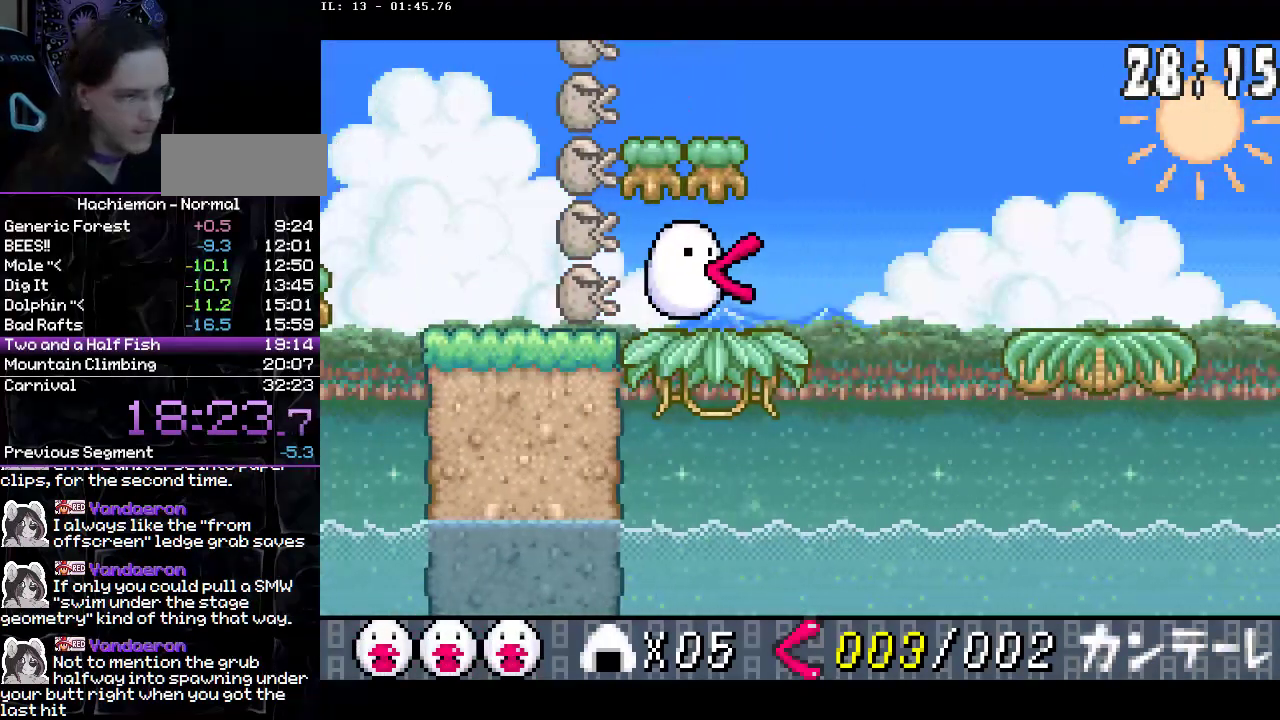
{"buttons": ["CIRCLE"], "events": [[467, "CIRCLE", "down"]]}
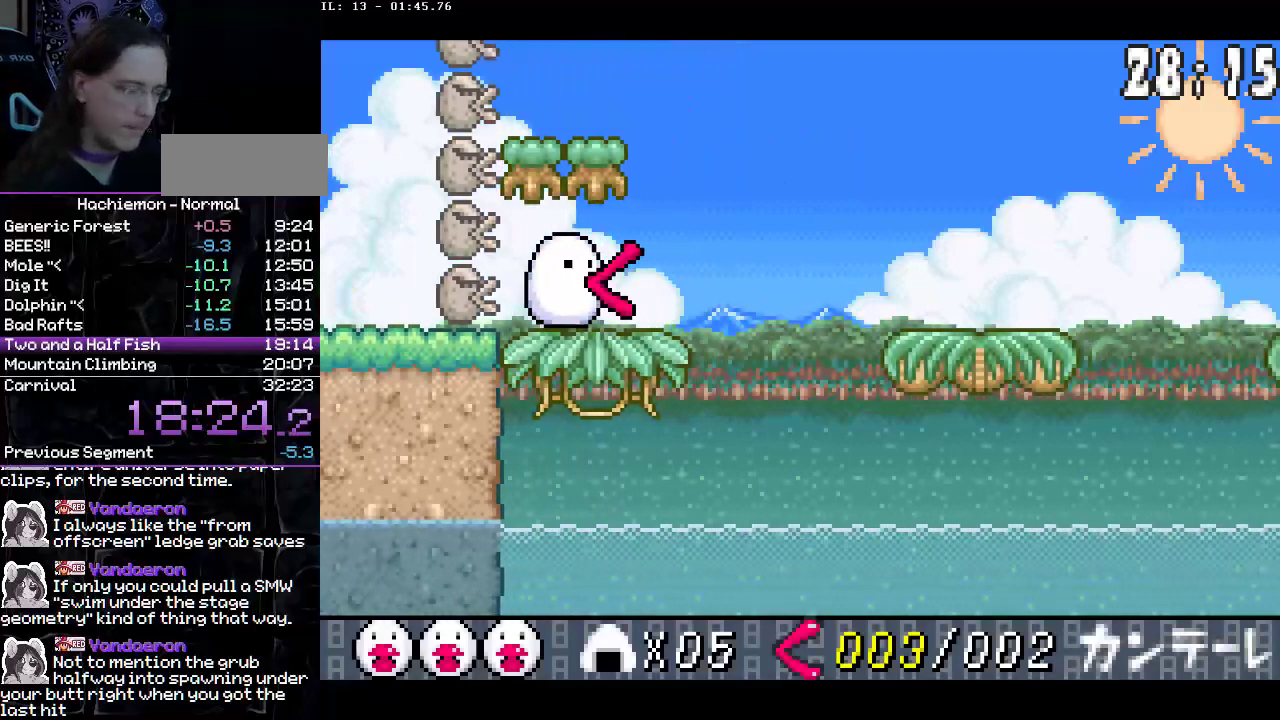
{"buttons": ["CIRCLE"], "events": [[83, "DPAD_LEFT", "down"], [167, "DPAD_LEFT", "up"], [250, "DPAD_LEFT", "down"], [317, "DPAD_LEFT", "up"], [417, "DPAD_LEFT", "down"], [483, "DPAD_LEFT", "up"]]}
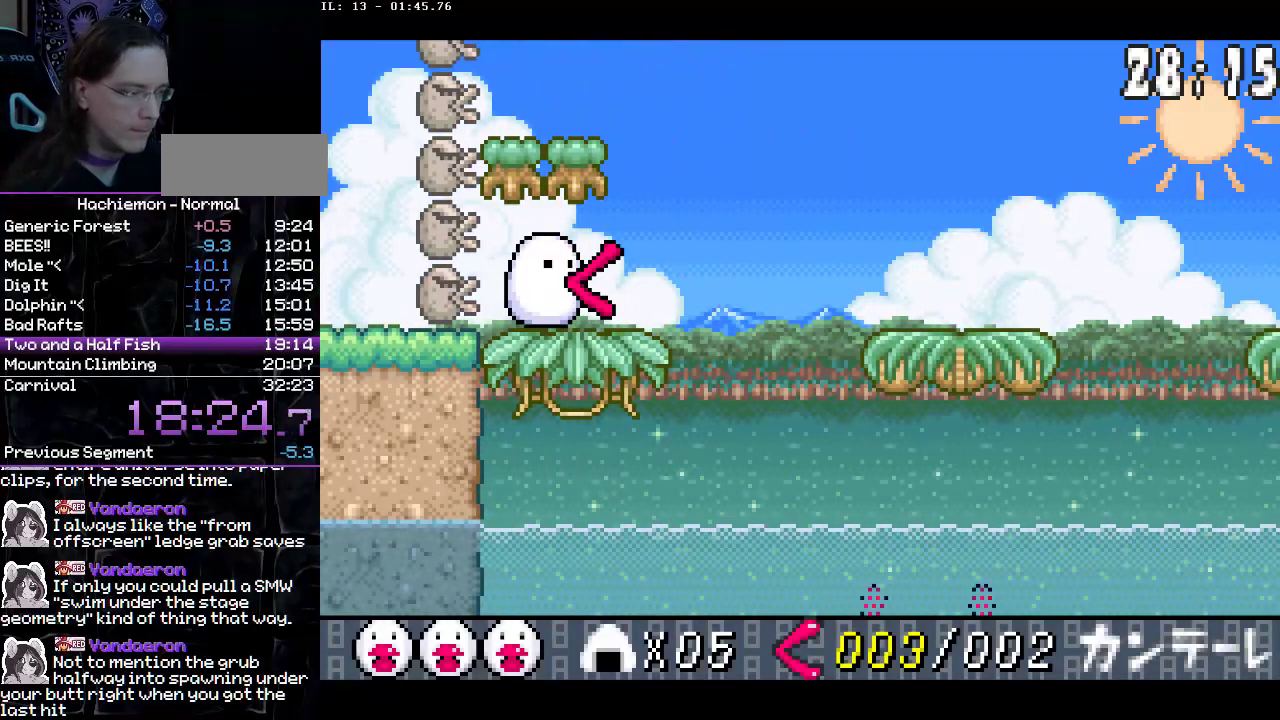
{"buttons": ["CIRCLE"], "events": []}
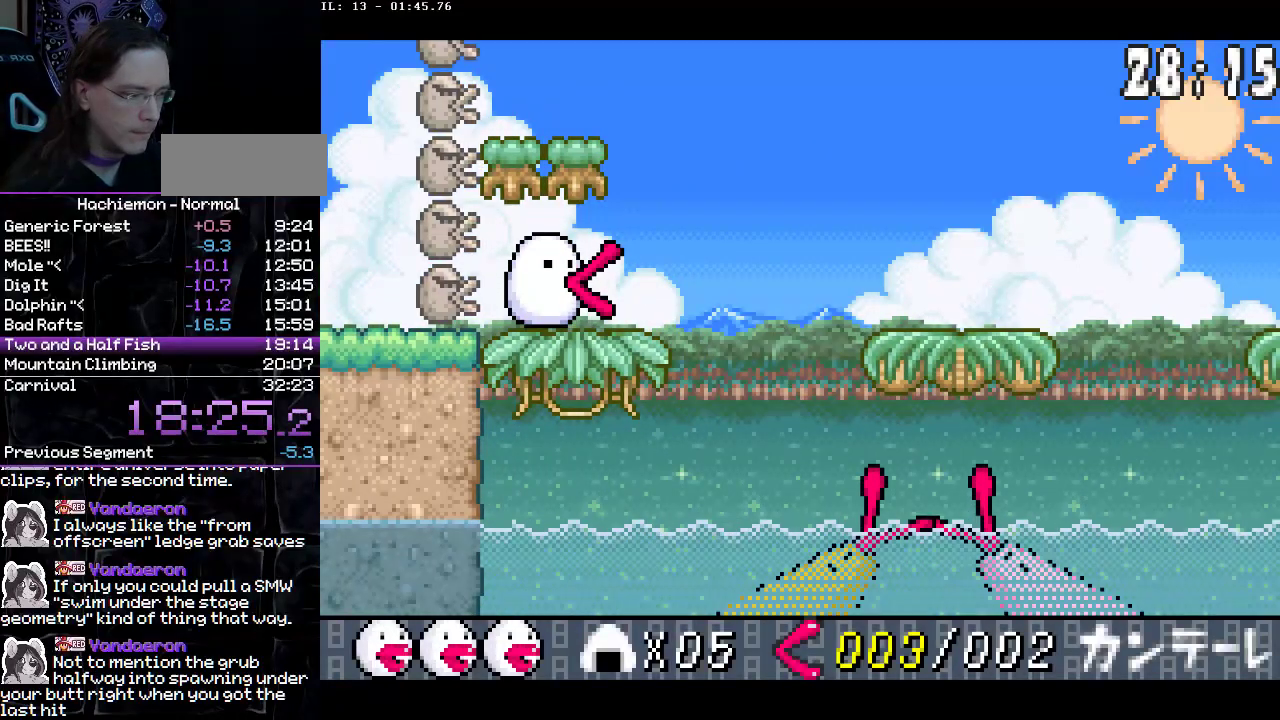
{"buttons": ["CIRCLE"], "events": [[33, "DPAD_LEFT", "down"], [133, "DPAD_LEFT", "up"], [217, "DPAD_LEFT", "down"], [283, "DPAD_LEFT", "up"], [383, "DPAD_LEFT", "down"], [467, "DPAD_LEFT", "up"]]}
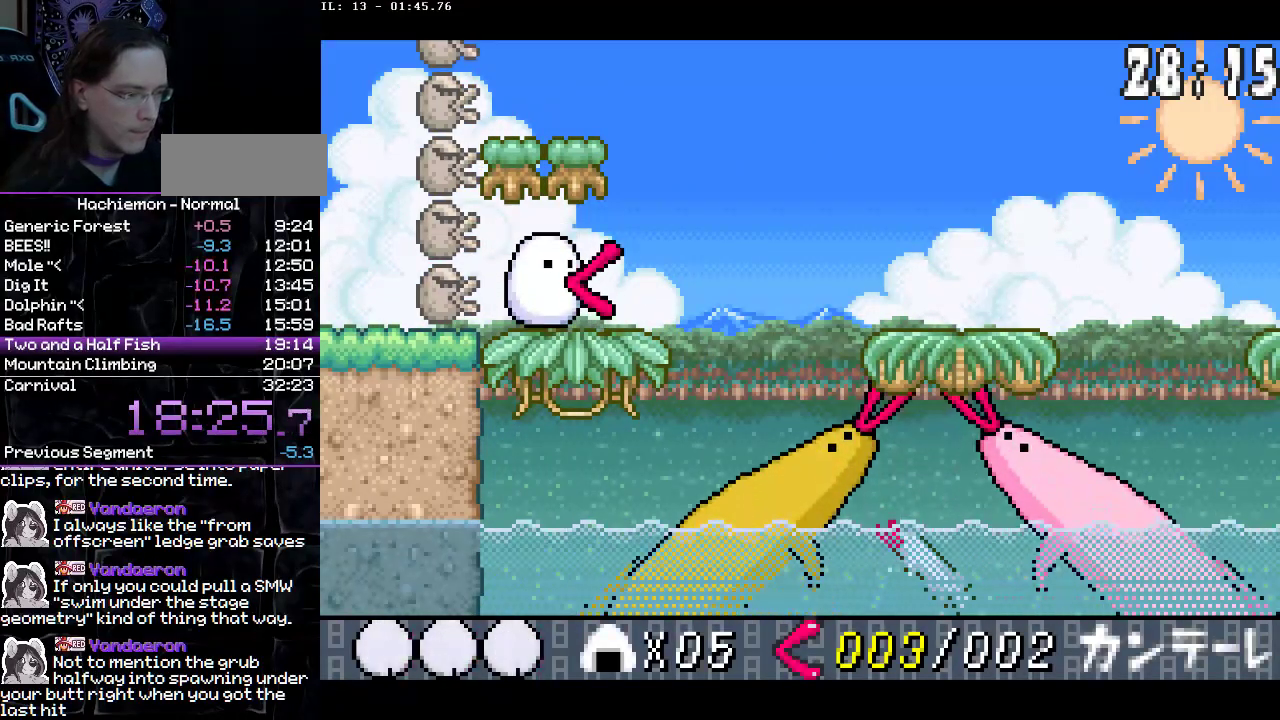
{"buttons": ["CIRCLE"], "events": [[50, "DPAD_LEFT", "down"], [133, "DPAD_LEFT", "up"], [217, "DPAD_LEFT", "down"], [300, "DPAD_LEFT", "up"], [383, "DPAD_LEFT", "down"], [450, "DPAD_LEFT", "up"]]}
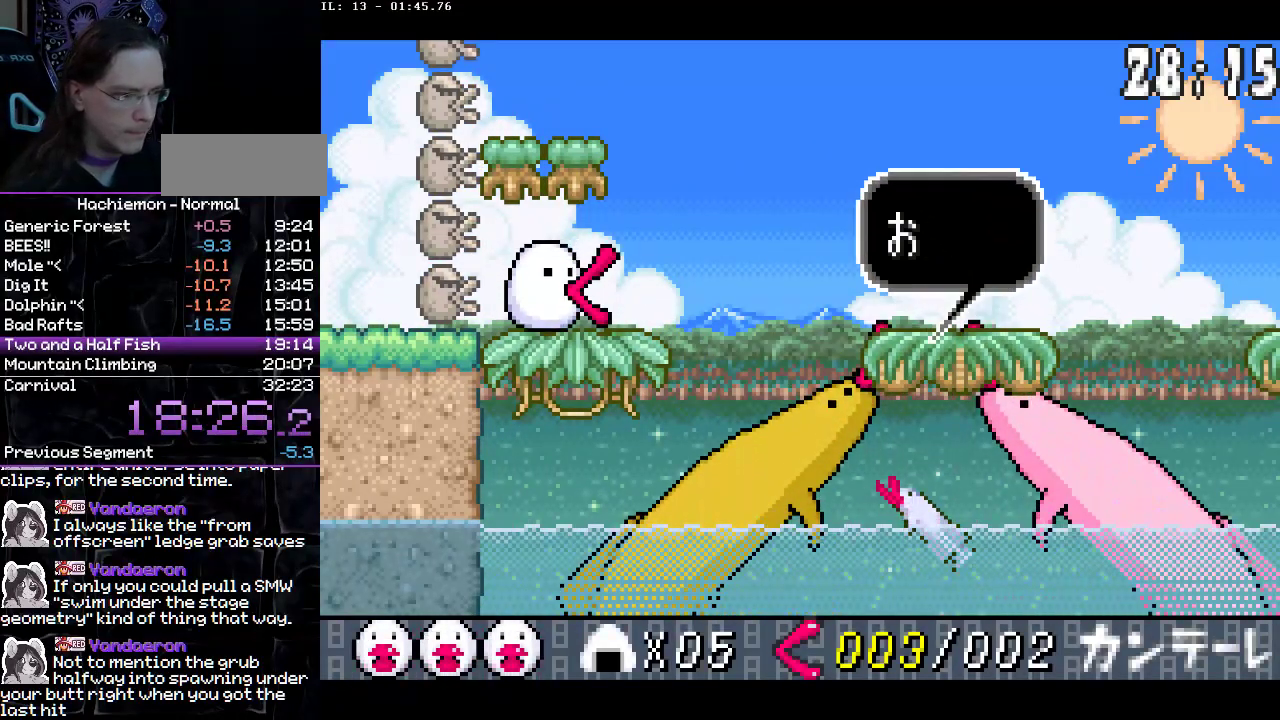
{"buttons": ["CIRCLE", "DPAD_LEFT"], "events": [[33, "DPAD_LEFT", "down"], [117, "DPAD_LEFT", "up"], [200, "DPAD_LEFT", "down"], [250, "DPAD_LEFT", "up"], [333, "DPAD_LEFT", "down"], [400, "DPAD_LEFT", "up"], [483, "DPAD_LEFT", "down"]]}
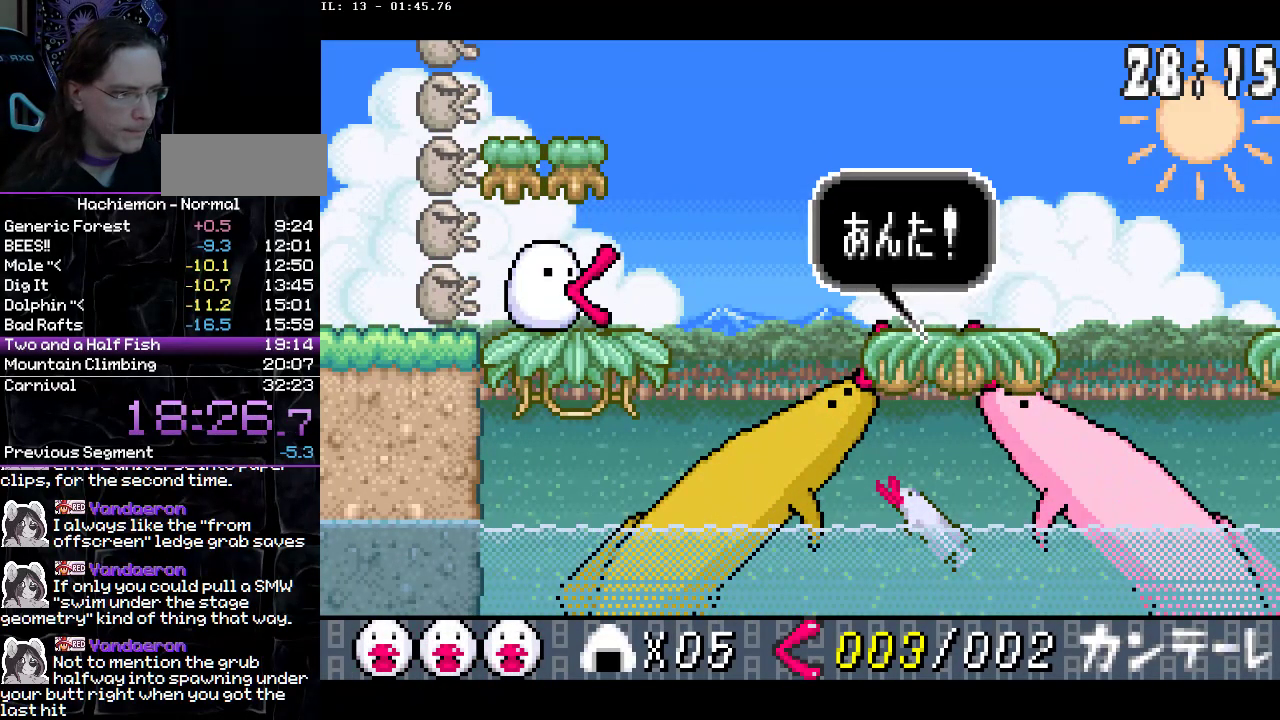
{"buttons": ["CIRCLE", "DPAD_LEFT"], "events": [[67, "DPAD_LEFT", "up"], [150, "DPAD_LEFT", "down"], [217, "DPAD_LEFT", "up"], [300, "DPAD_LEFT", "down"], [383, "DPAD_LEFT", "up"], [467, "DPAD_LEFT", "down"]]}